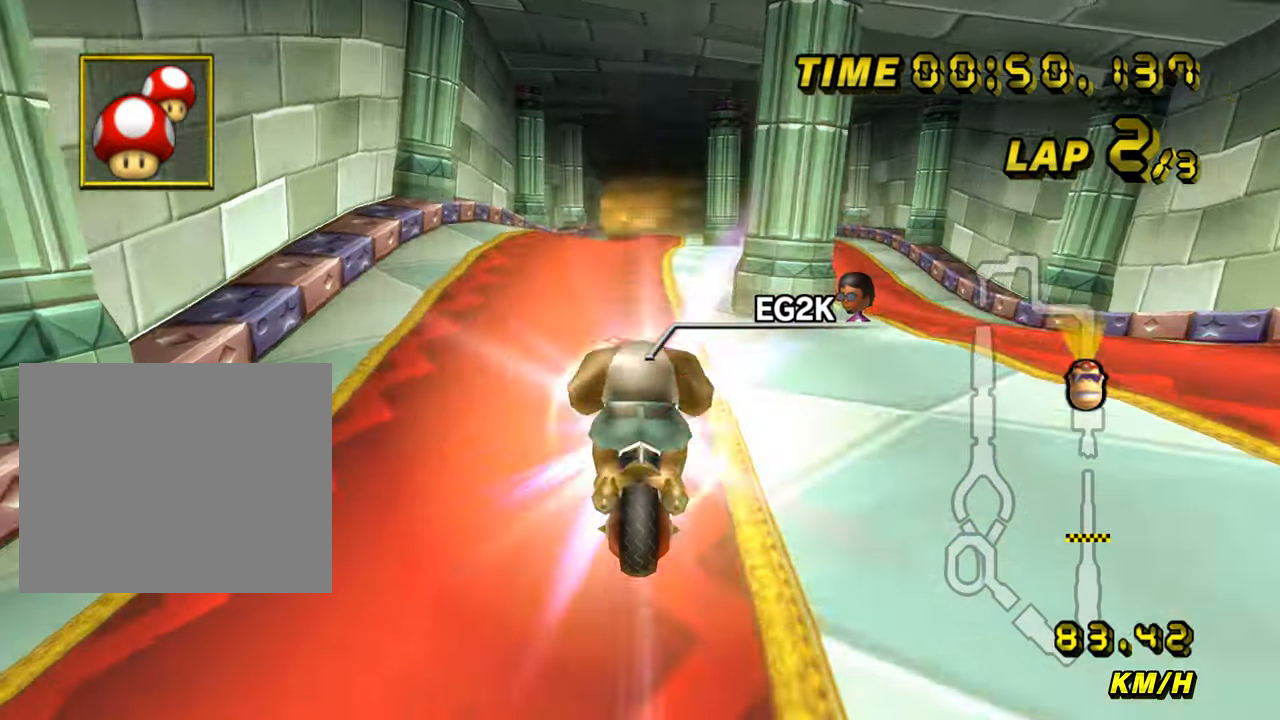
Gameplay with a controller (Nintendo layout); each line is a JSON object with the inputs held at the frame after it. "events" lists button and stick changes between this image and that frame as [ms after this image, input, new state], when the widget could be followed in between. Not read: B L3 R3 X Y Z.
{"buttons": ["A", "DPAD_UP"], "left_stick": "down"}
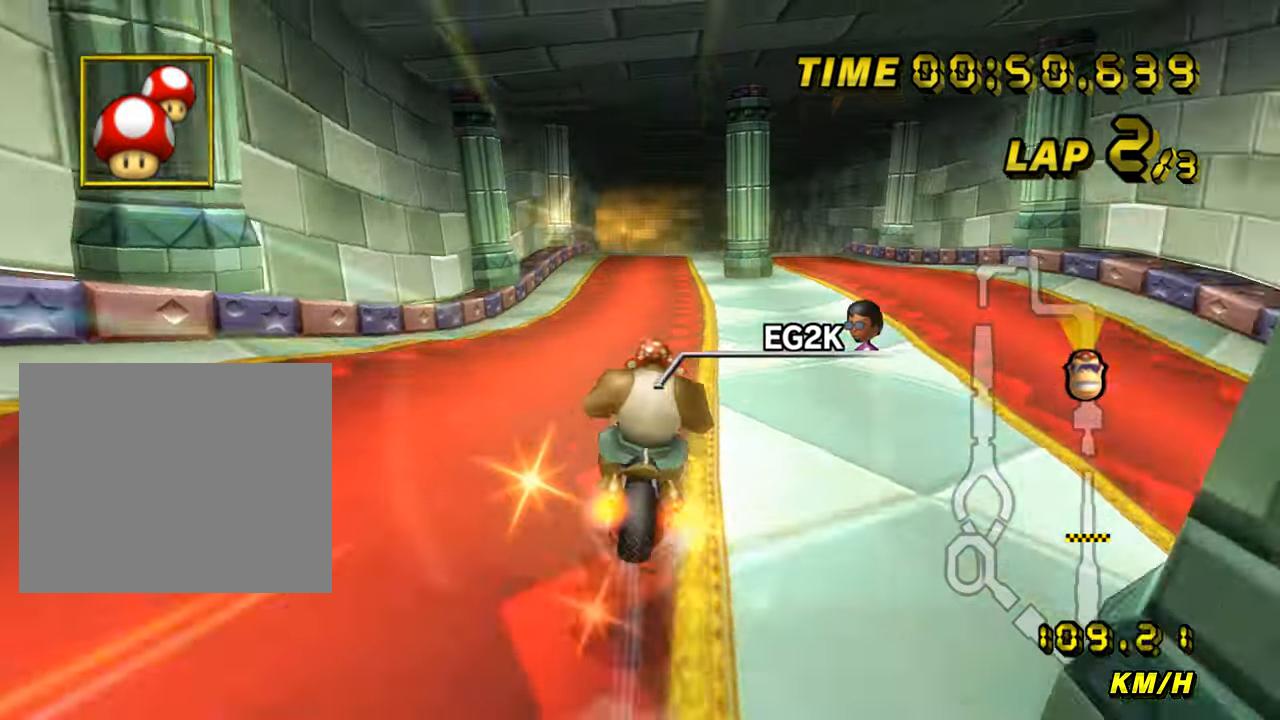
{"buttons": ["A"], "left_stick": "down"}
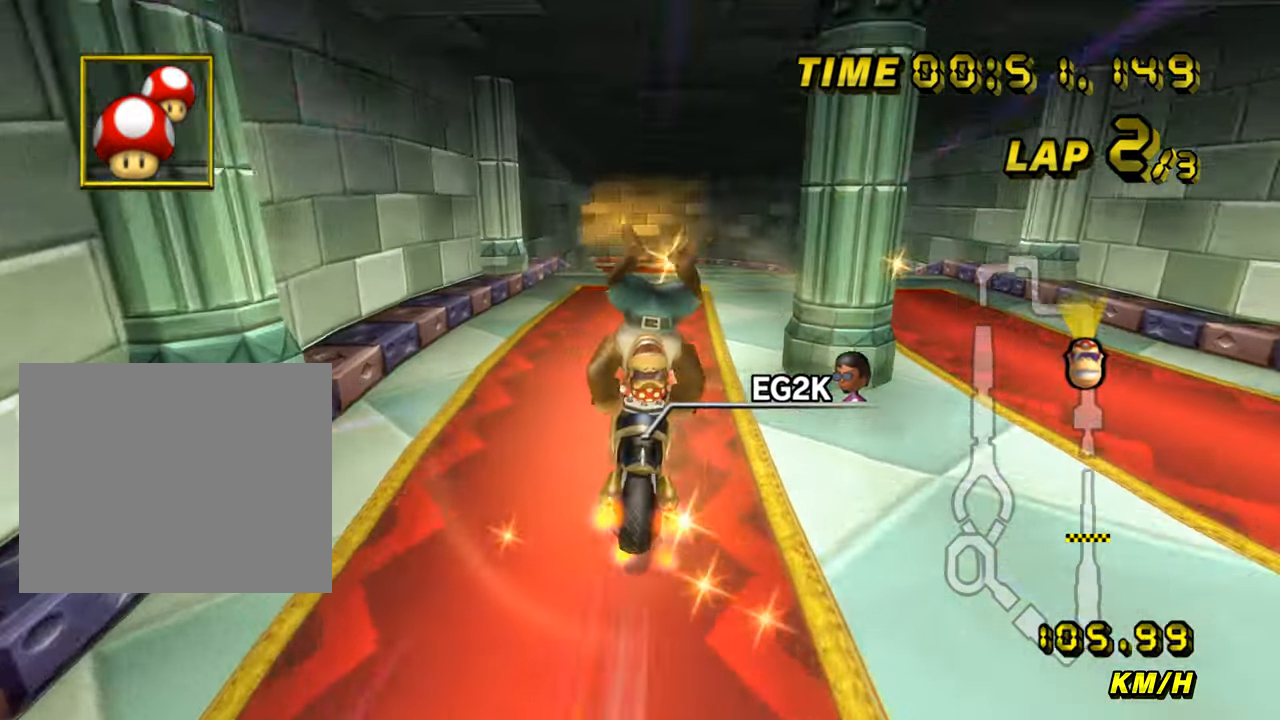
{"buttons": ["A"], "left_stick": "left", "events": [[101, "left_stick", "center"], [301, "left_stick", "left"]]}
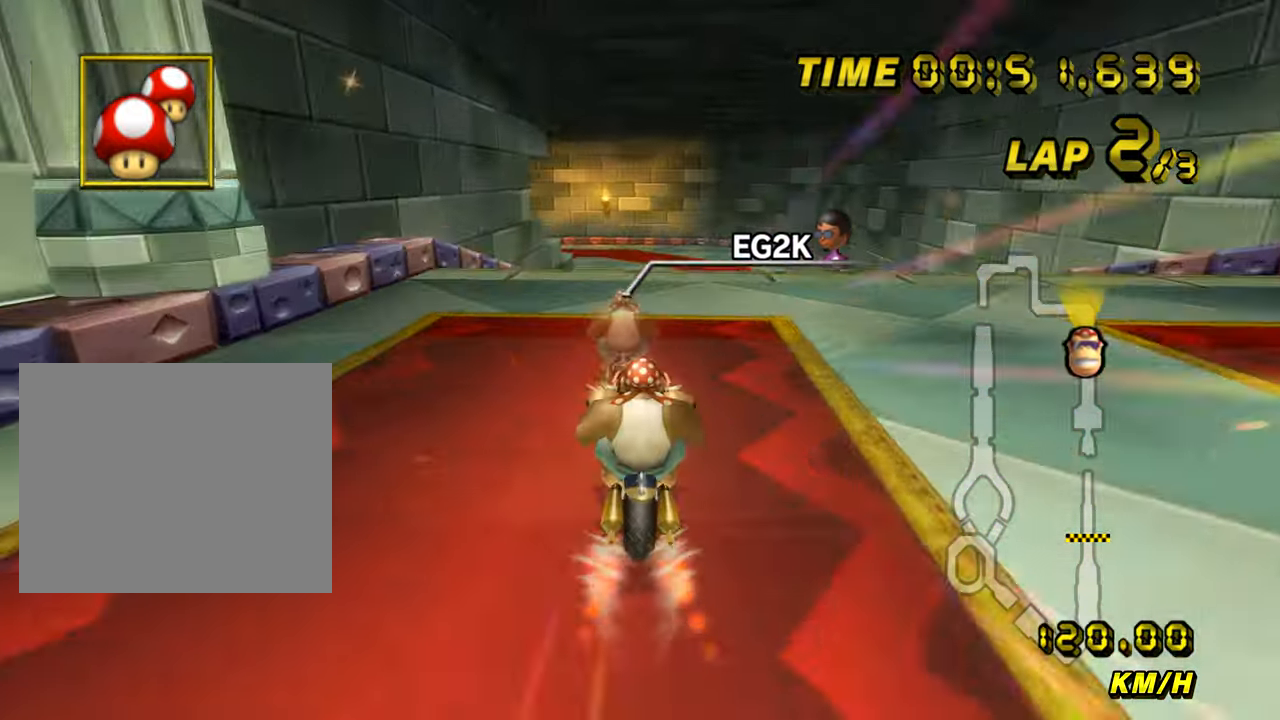
{"buttons": ["A"], "left_stick": "up", "events": [[267, "left_stick", "center"], [367, "left_stick", "up"]]}
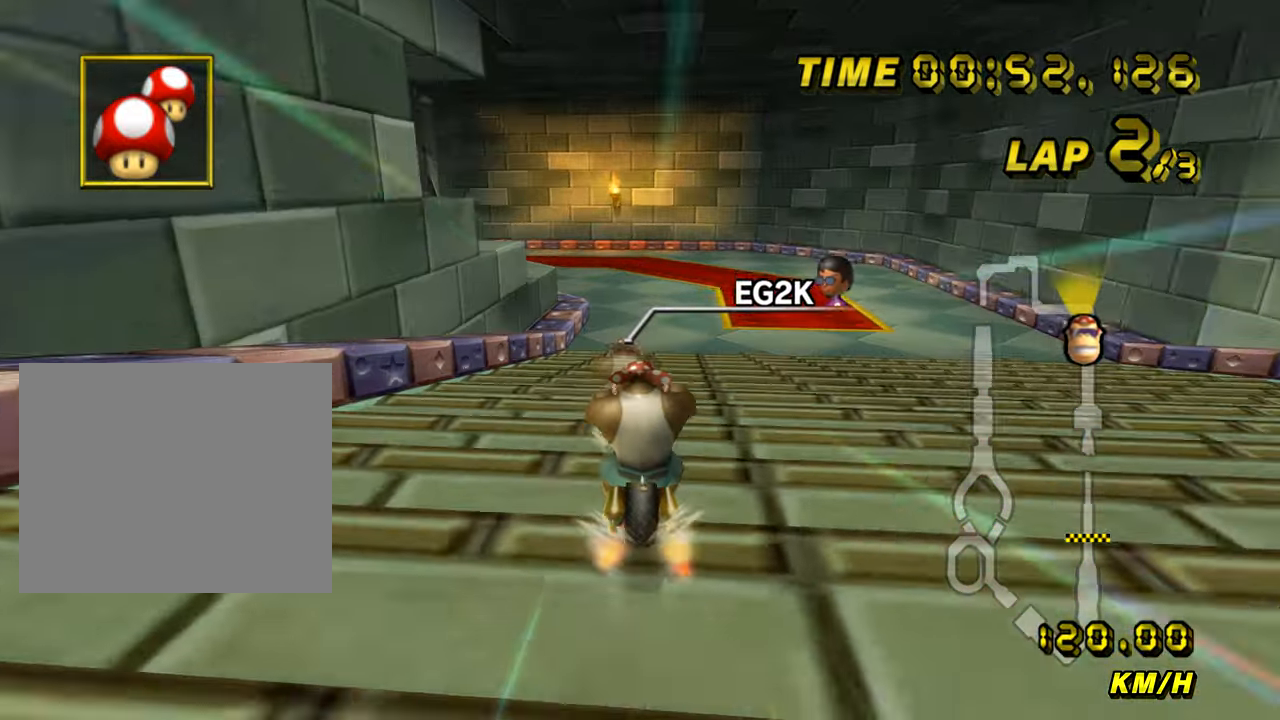
{"buttons": ["A"], "left_stick": "left", "events": [[150, "left_stick", "up-right"], [250, "left_stick", "center"], [484, "left_stick", "left"]]}